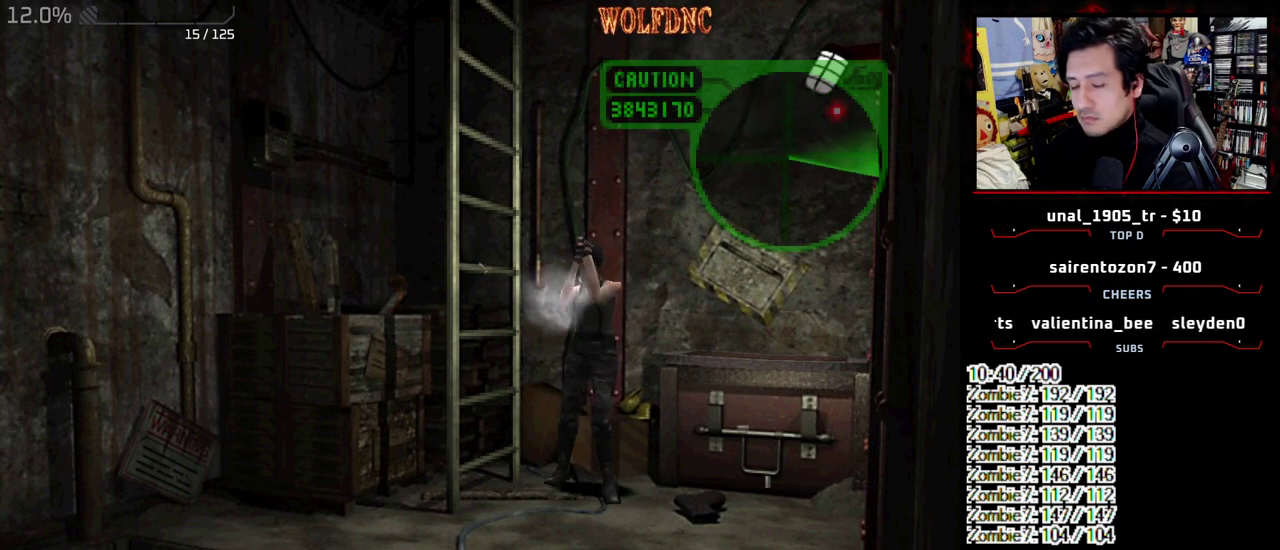
Gameplay with a controller (PlayStation layout); each line is a JSON object with the inputs held at the frame after it. "events" lists button and stick changes between this image and that frame as [ms after this image, input, new state], when the widget could be followed in between. Not read: L3 R3.
{"buttons": ["CROSS", "R1"], "events": []}
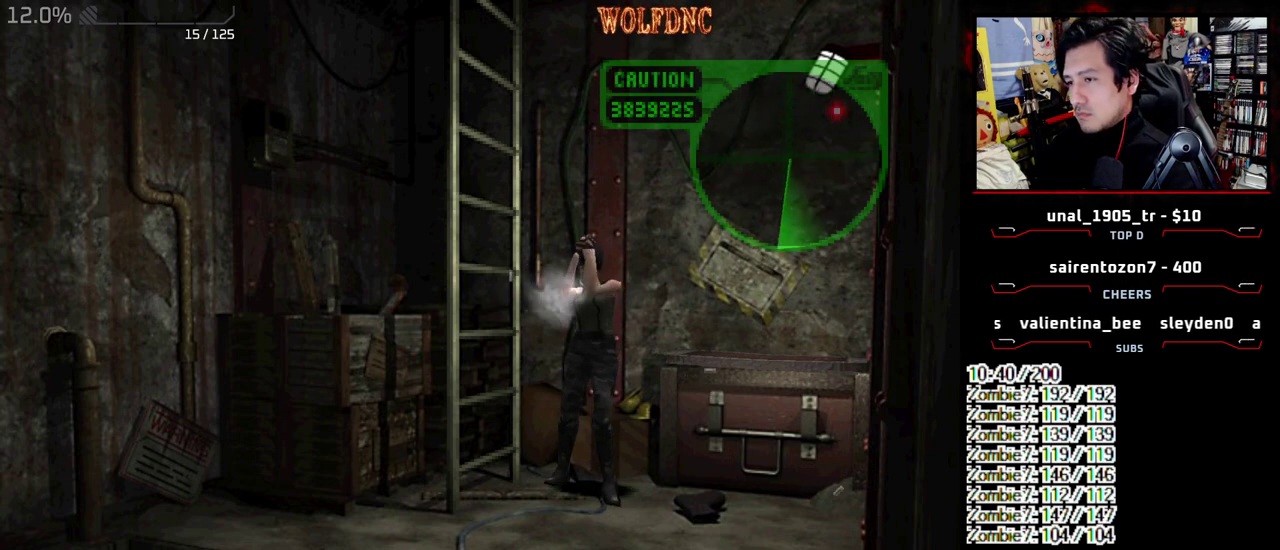
{"buttons": ["CROSS", "R1"], "events": []}
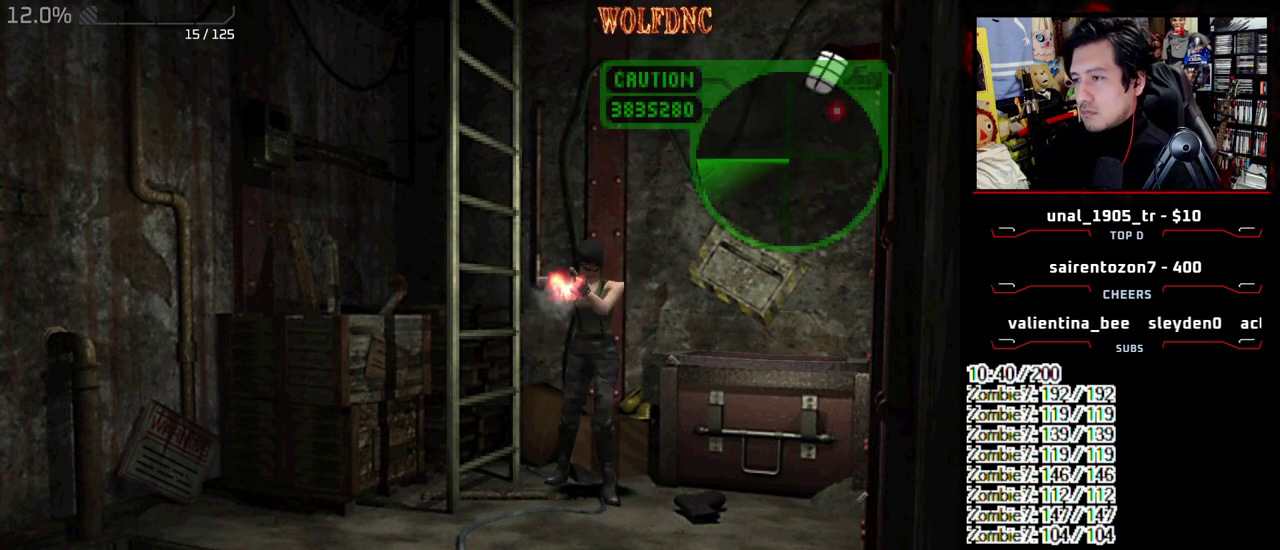
{"buttons": ["R1"], "events": [[250, "CROSS", "up"]]}
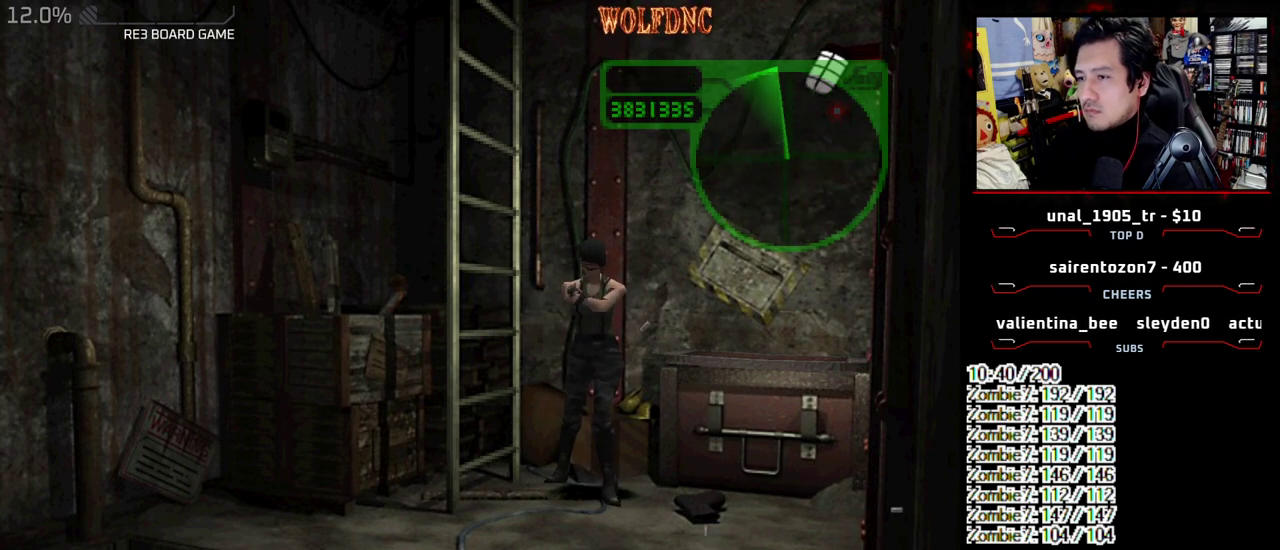
{"buttons": ["CROSS", "R1"], "events": [[17, "DPAD_RIGHT", "down"], [167, "DPAD_DOWN", "down"], [167, "DPAD_RIGHT", "up"], [217, "DPAD_DOWN", "up"], [267, "CROSS", "down"]]}
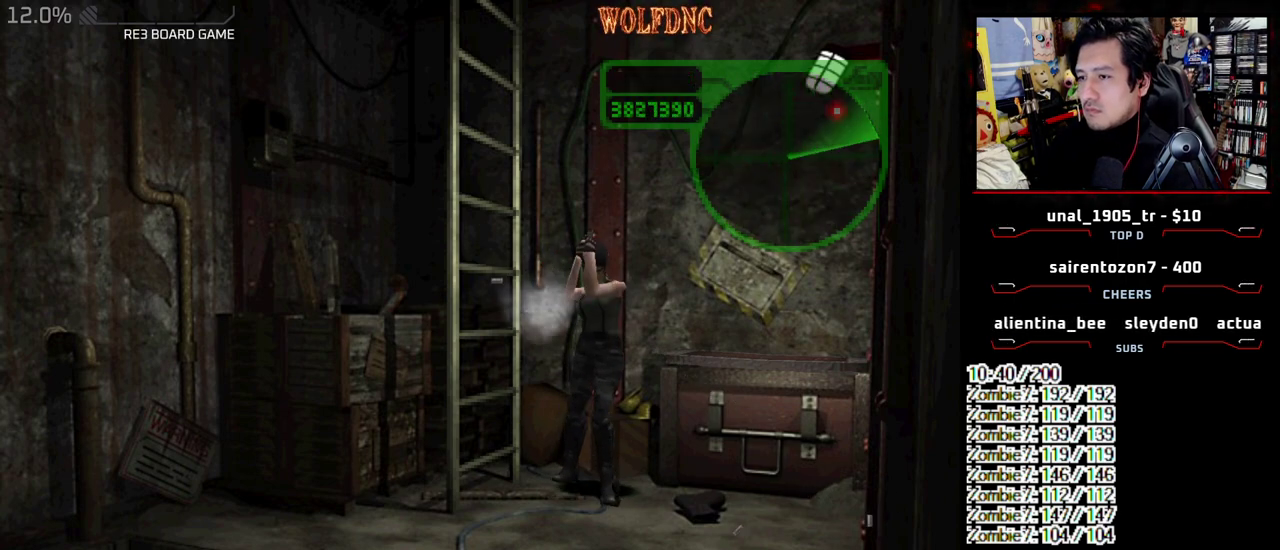
{"buttons": ["CROSS", "R1"], "events": []}
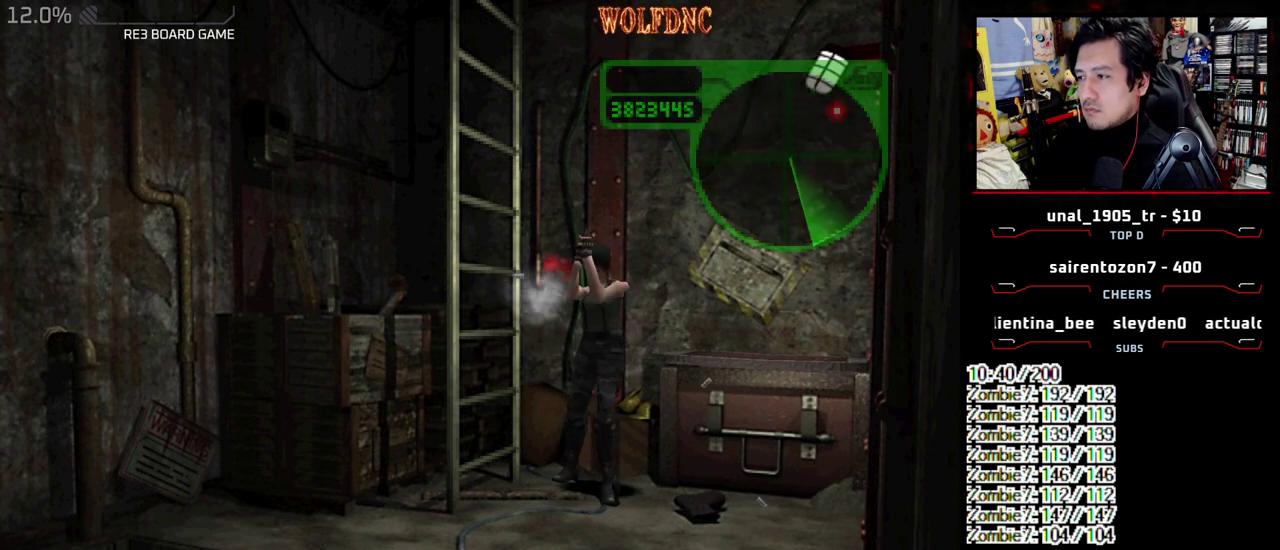
{"buttons": ["CROSS", "R1"], "events": []}
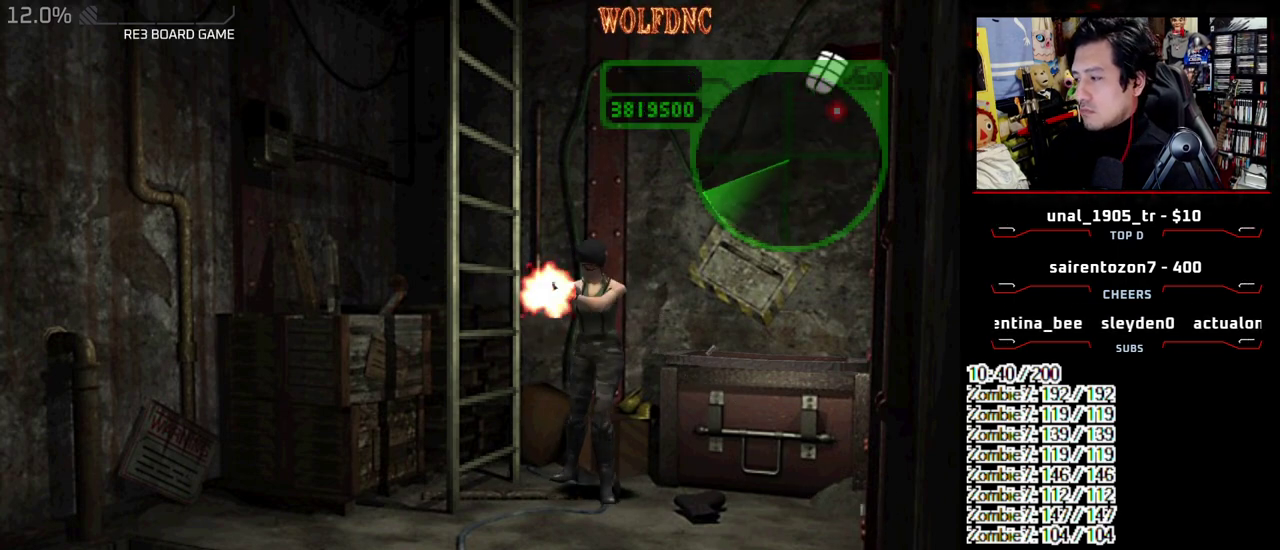
{"buttons": ["CIRCLE"], "events": [[267, "CROSS", "up"], [267, "R1", "up"], [500, "CIRCLE", "down"]]}
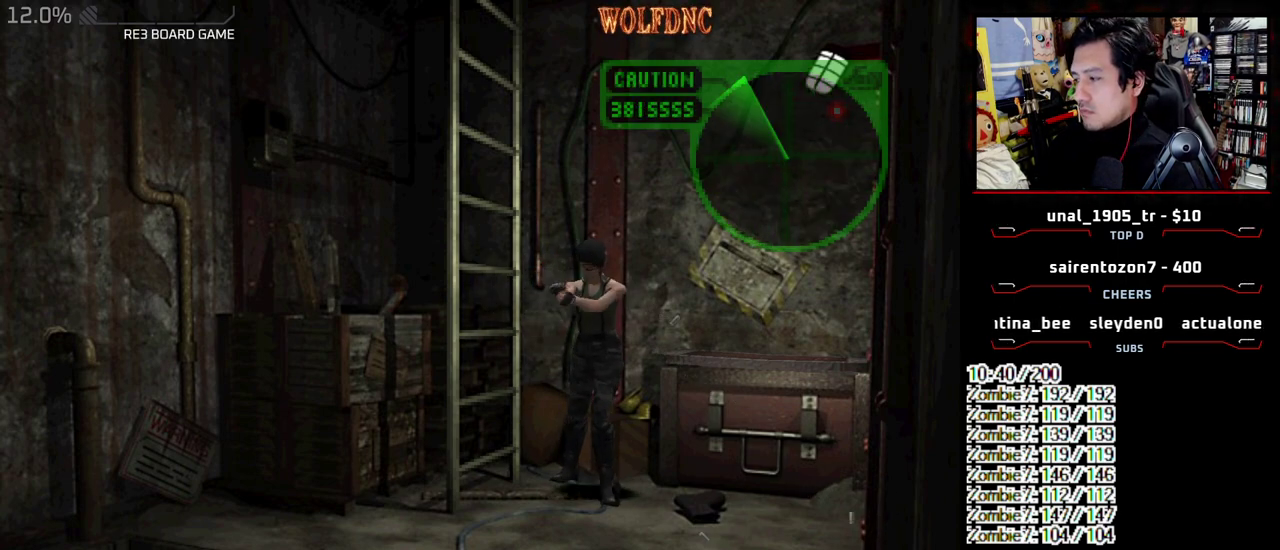
{"buttons": [], "events": [[83, "CIRCLE", "up"], [133, "CIRCLE", "down"], [467, "CIRCLE", "up"]]}
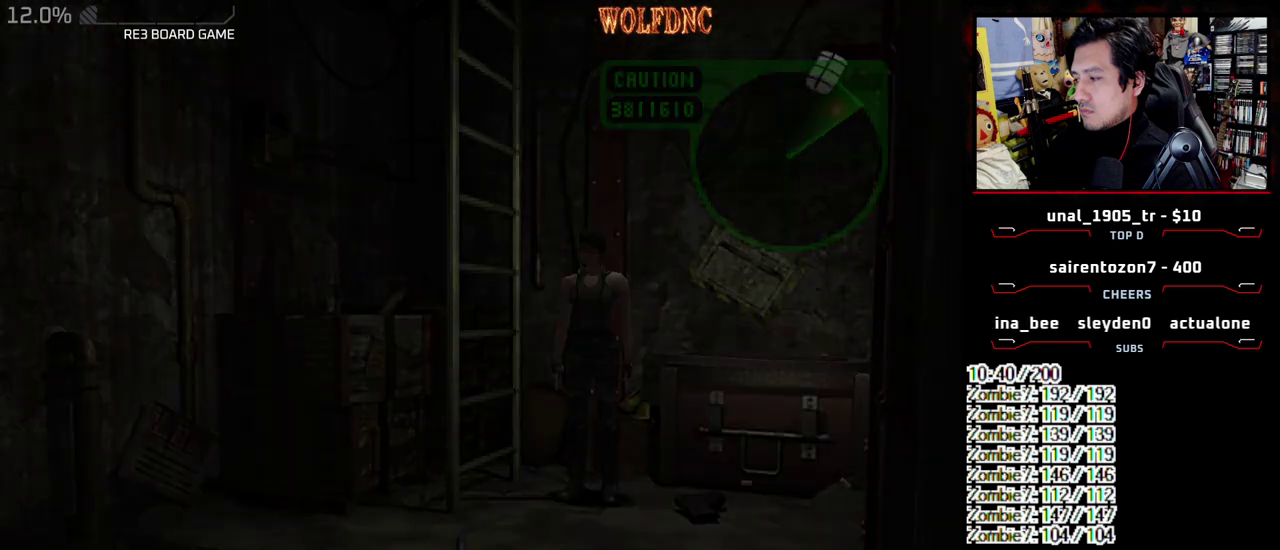
{"buttons": [], "events": [[17, "CIRCLE", "down"], [100, "CIRCLE", "up"], [383, "CROSS", "down"], [467, "CROSS", "up"]]}
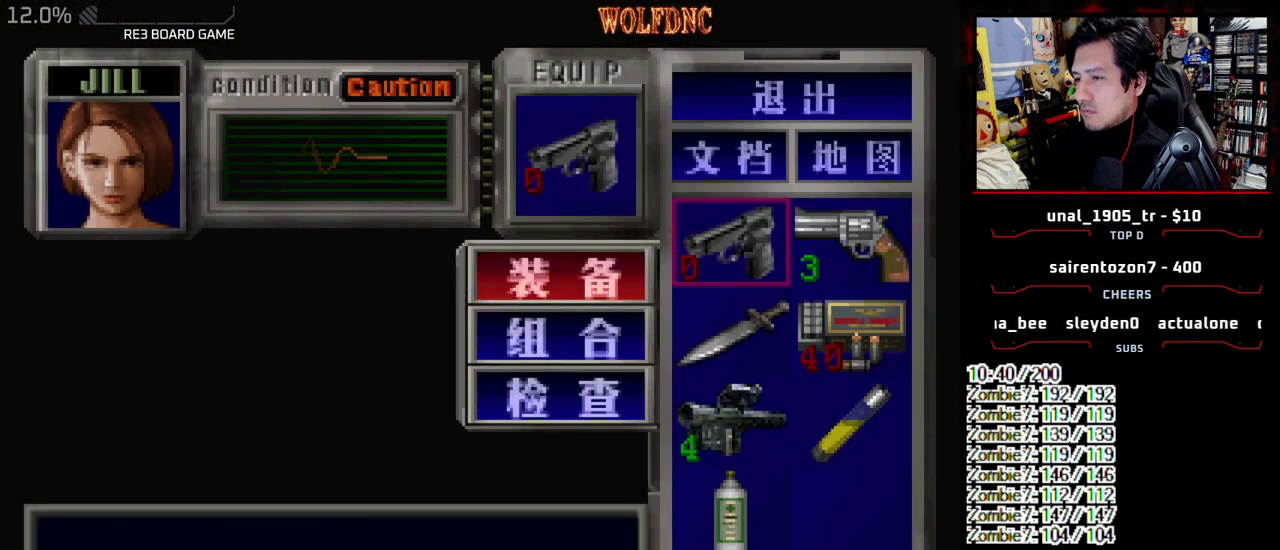
{"buttons": [], "events": [[17, "DPAD_DOWN", "down"], [117, "CROSS", "down"], [167, "CROSS", "up"], [217, "DPAD_RIGHT", "down"], [250, "CROSS", "down"], [350, "DPAD_DOWN", "up"], [350, "DPAD_RIGHT", "up"], [400, "CROSS", "up"]]}
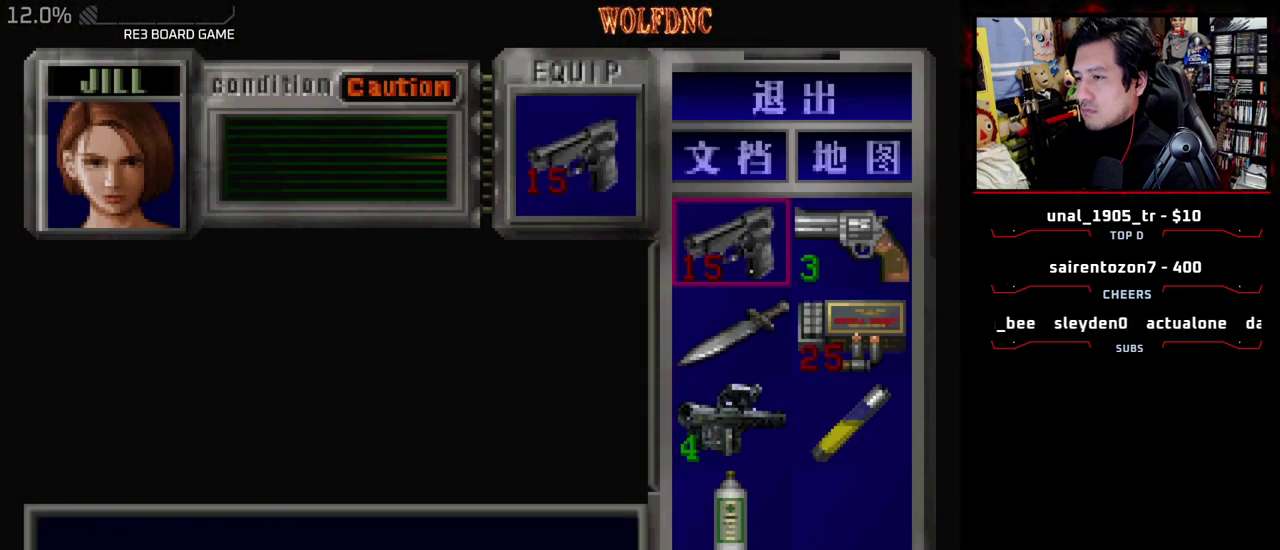
{"buttons": ["R1"], "events": [[133, "SQUARE", "down"], [233, "R1", "down"], [267, "SQUARE", "up"], [317, "CROSS", "down"], [467, "CROSS", "up"]]}
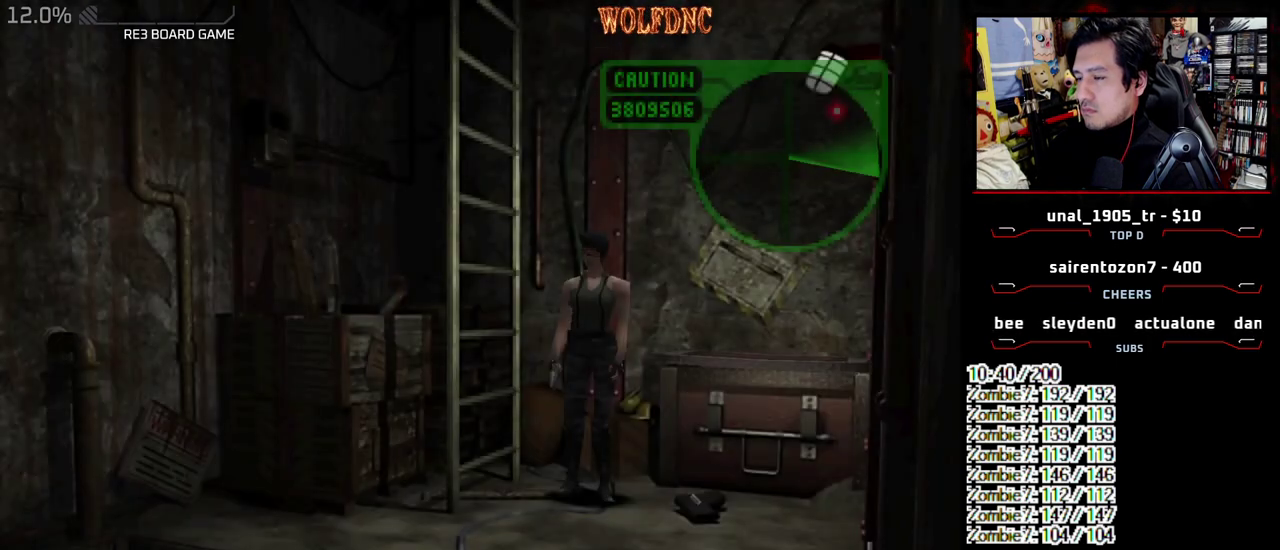
{"buttons": ["CROSS", "R1"], "events": [[283, "DPAD_DOWN", "down"], [333, "DPAD_DOWN", "up"], [383, "CROSS", "down"]]}
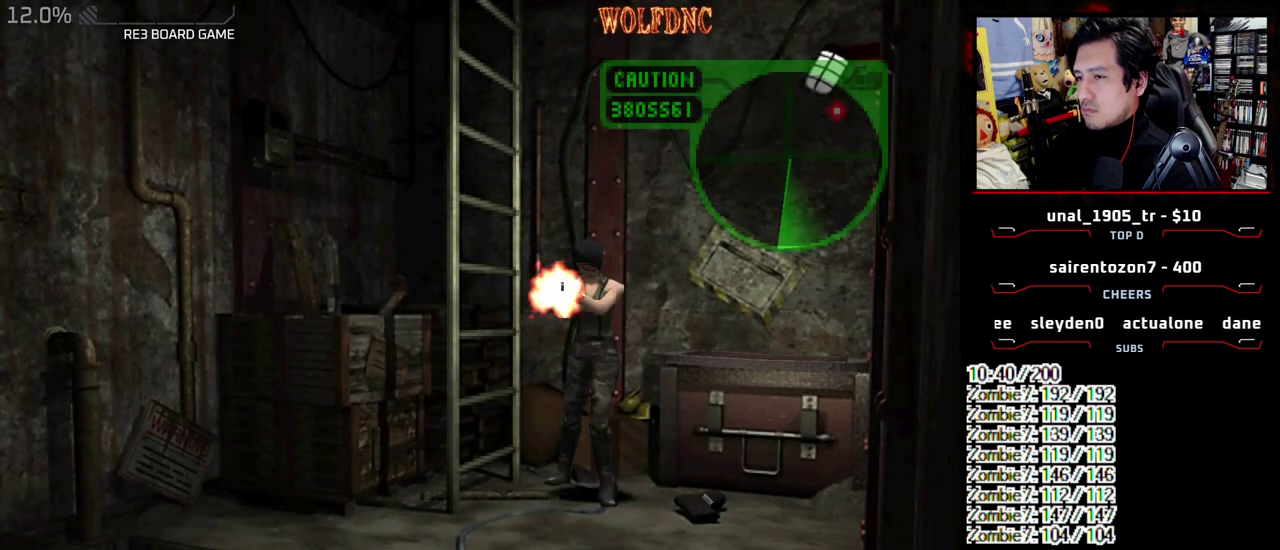
{"buttons": ["CROSS", "R1"], "events": []}
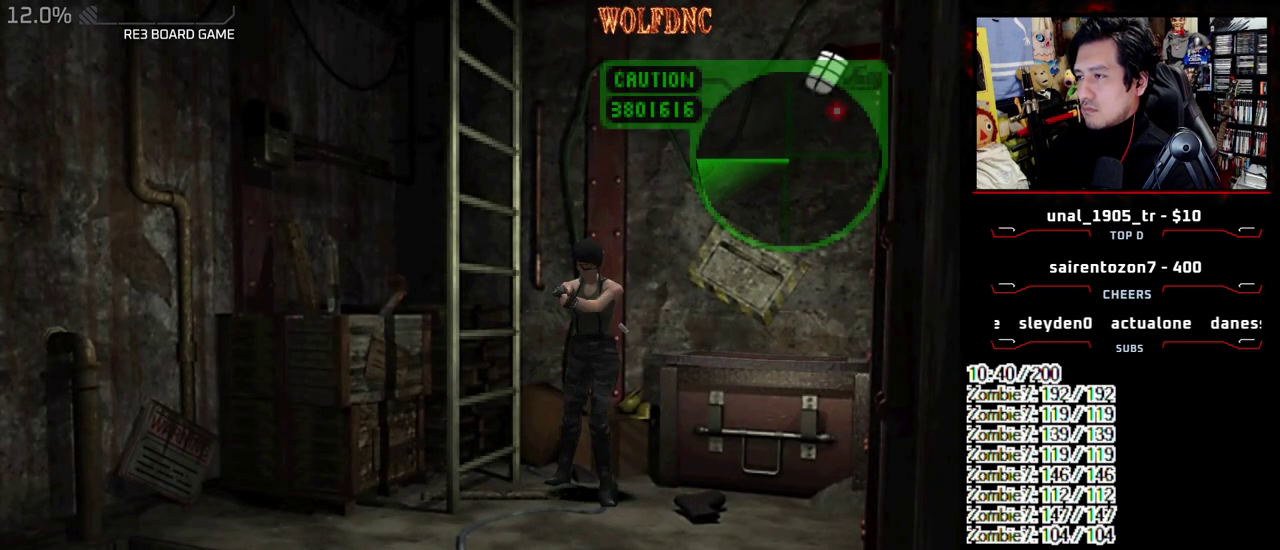
{"buttons": ["CROSS", "R1"], "events": []}
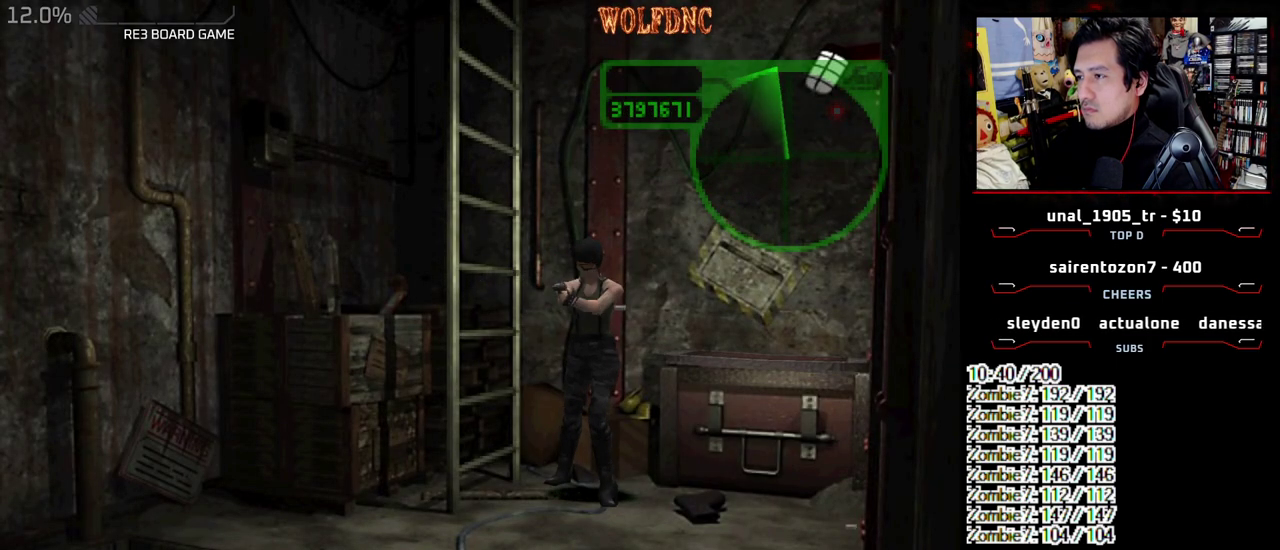
{"buttons": ["CROSS", "R1"], "events": []}
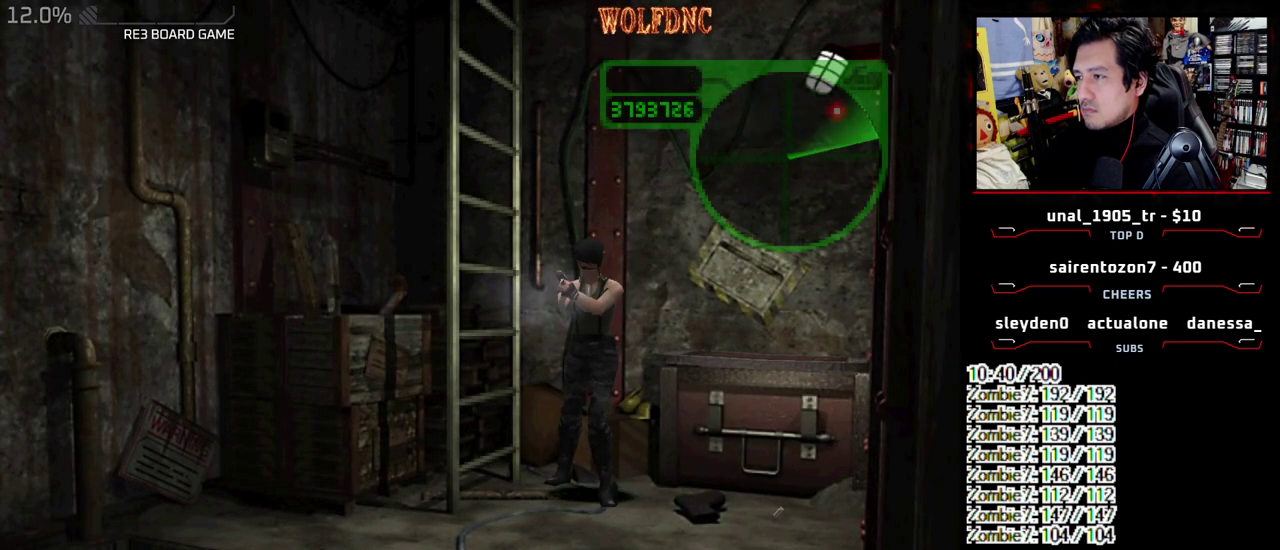
{"buttons": ["CROSS", "R1"], "events": []}
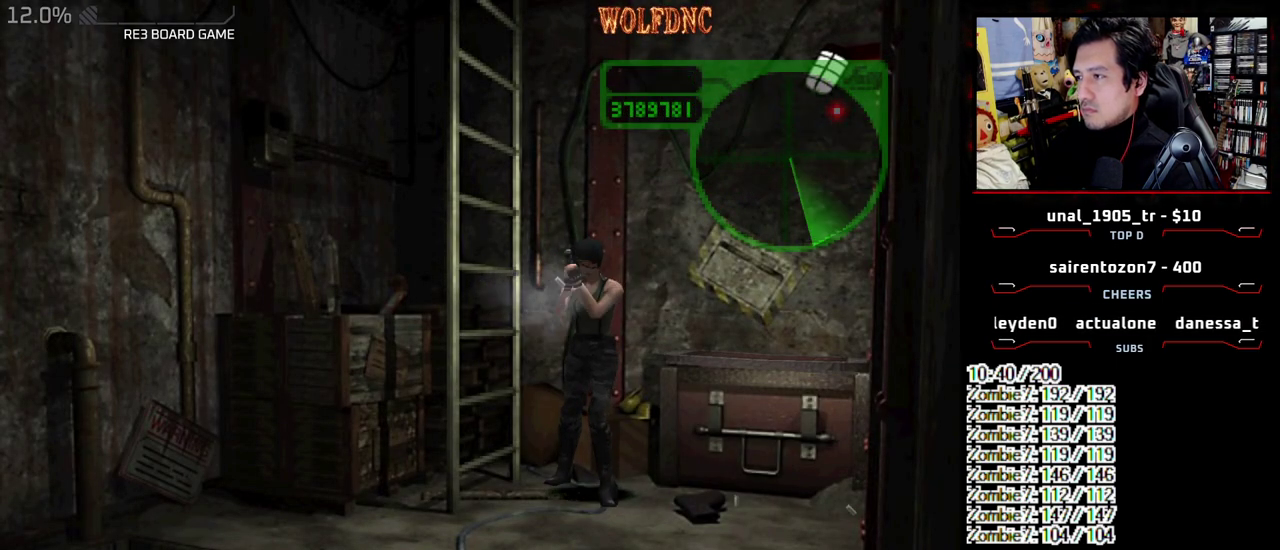
{"buttons": ["CROSS", "R1"], "events": []}
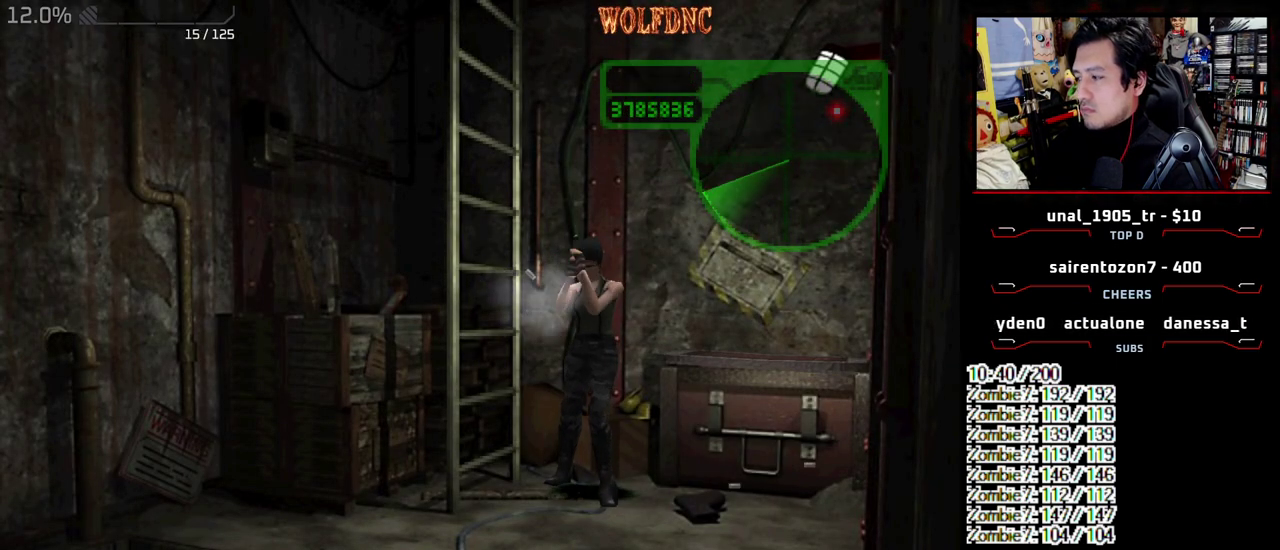
{"buttons": ["CROSS", "R1"], "events": []}
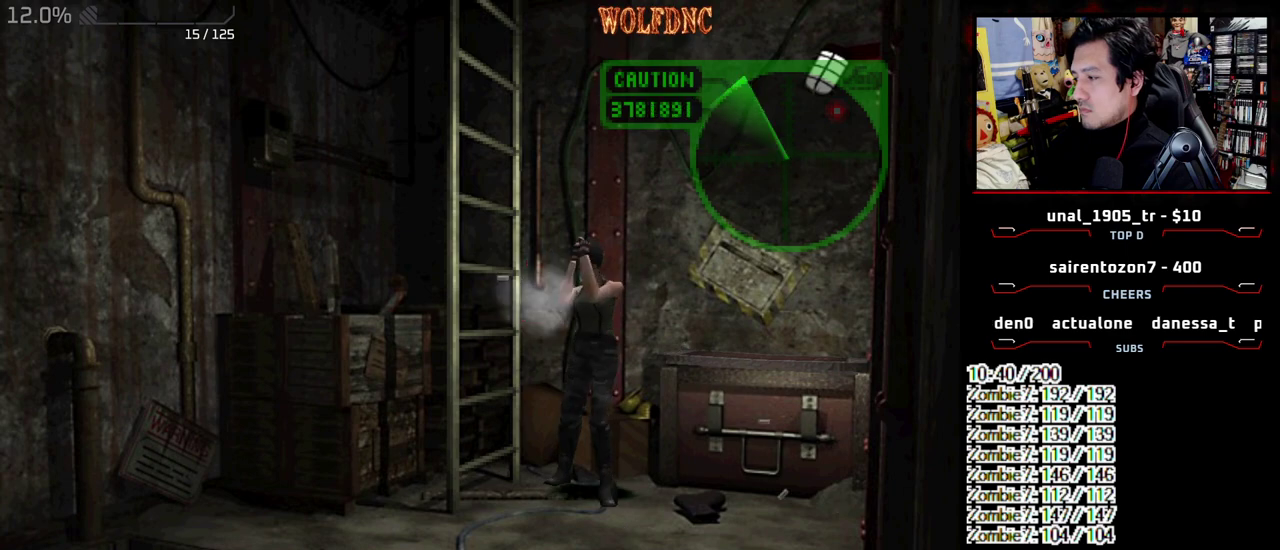
{"buttons": ["CROSS", "R1"], "events": []}
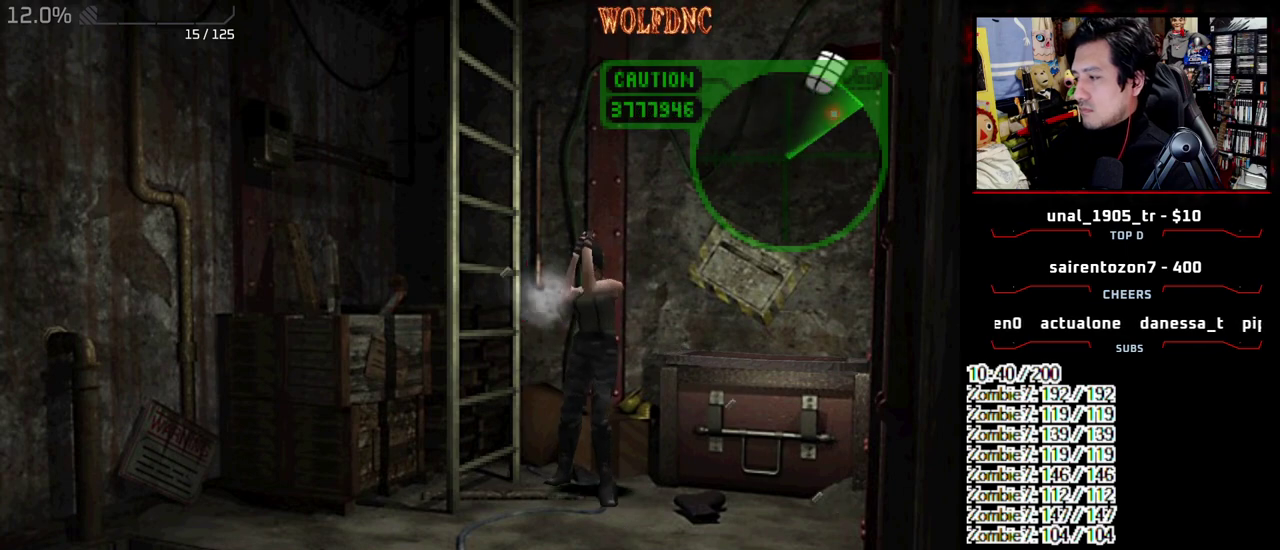
{"buttons": ["CROSS", "R1"], "events": []}
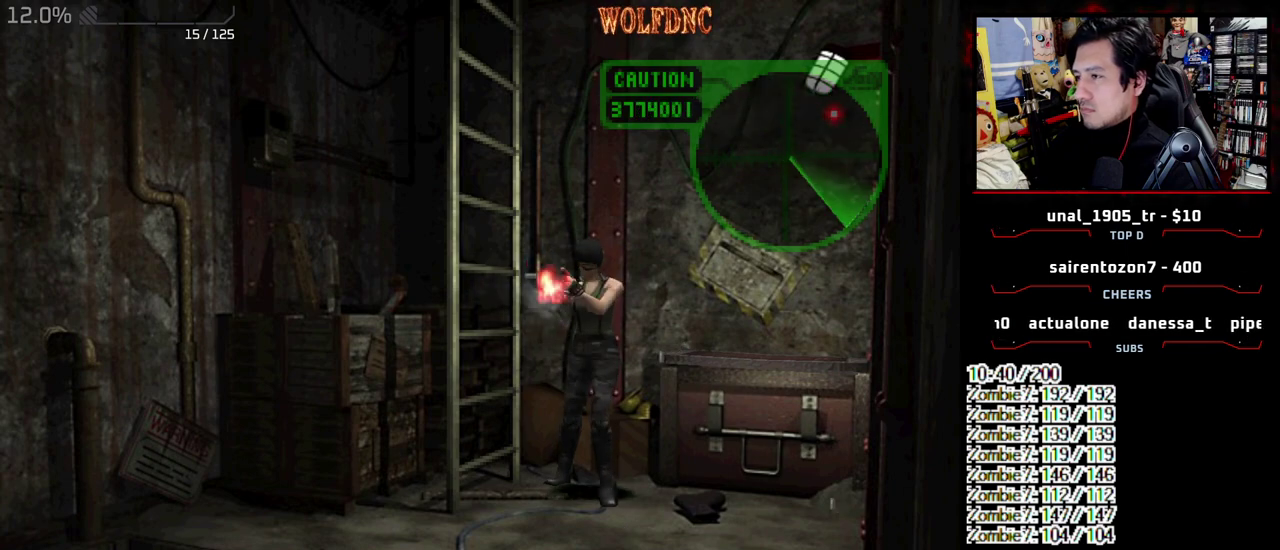
{"buttons": ["CROSS", "R1"], "events": []}
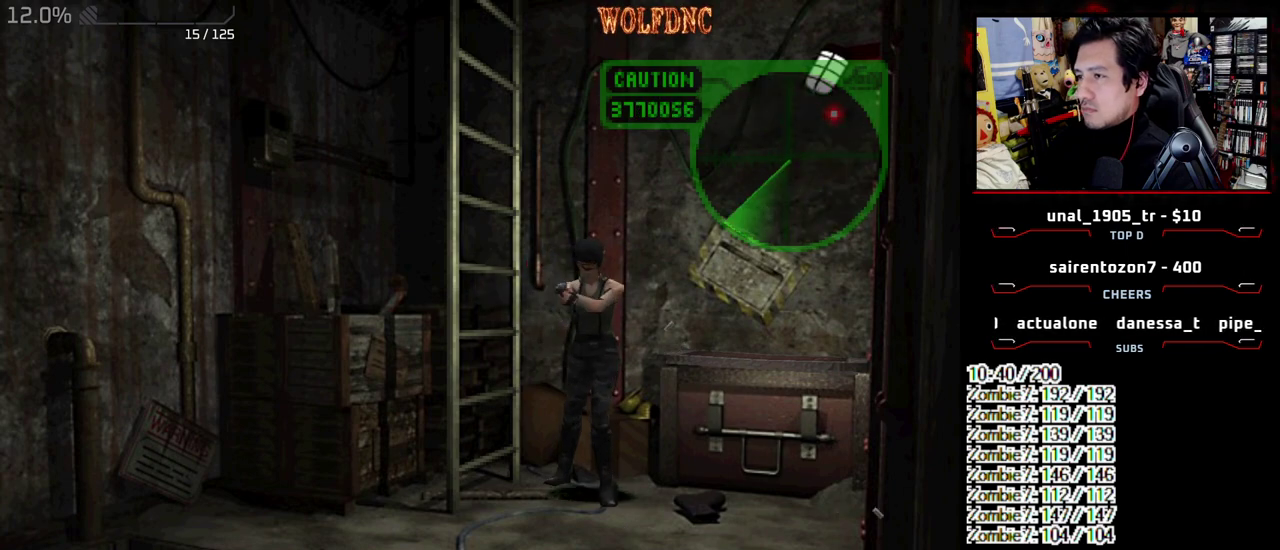
{"buttons": ["CROSS", "R1"], "events": []}
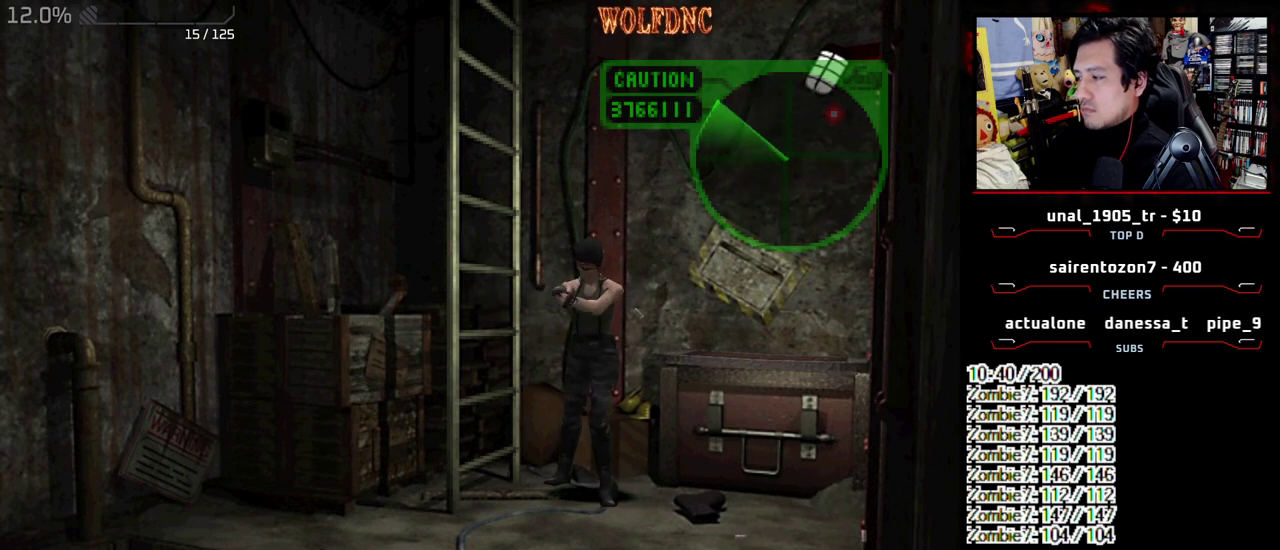
{"buttons": ["CROSS", "R1"], "events": []}
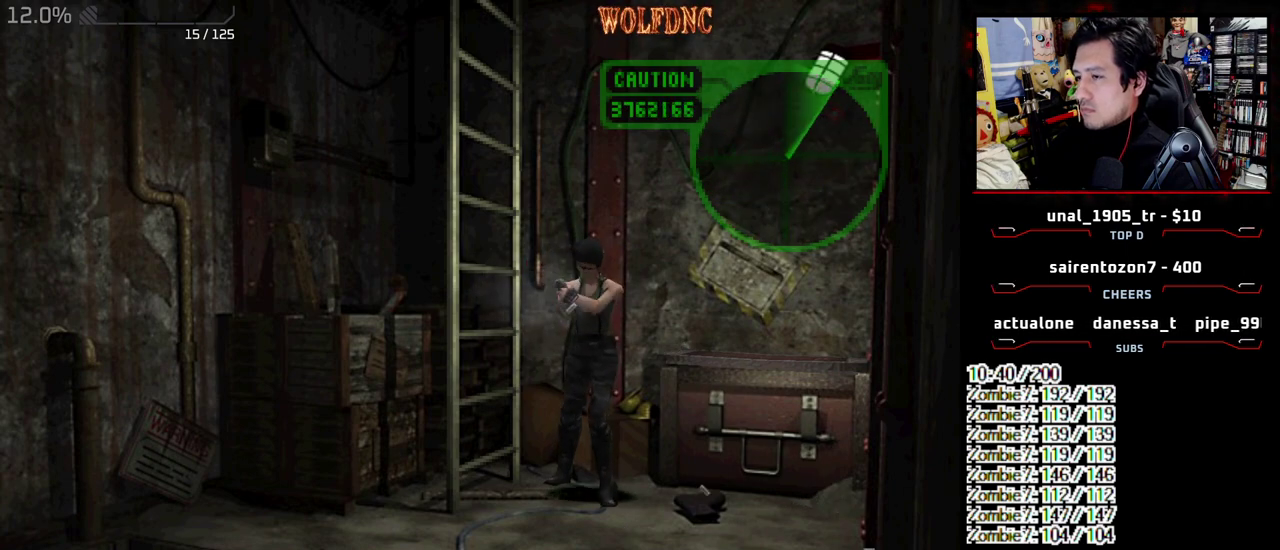
{"buttons": ["CROSS", "R1"], "events": []}
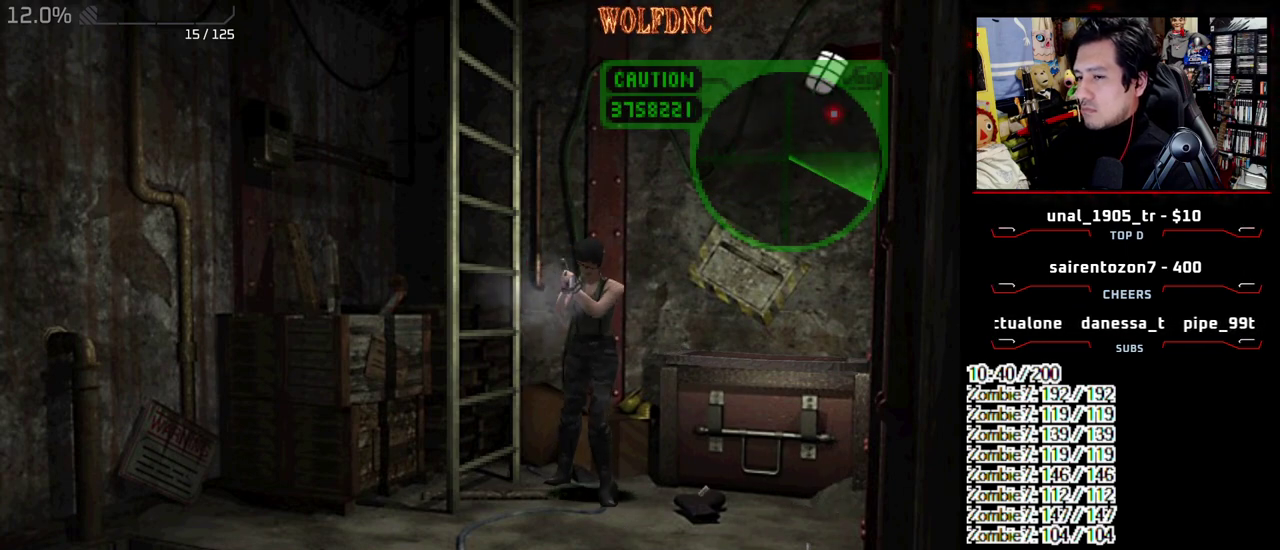
{"buttons": ["CROSS", "R1"], "events": []}
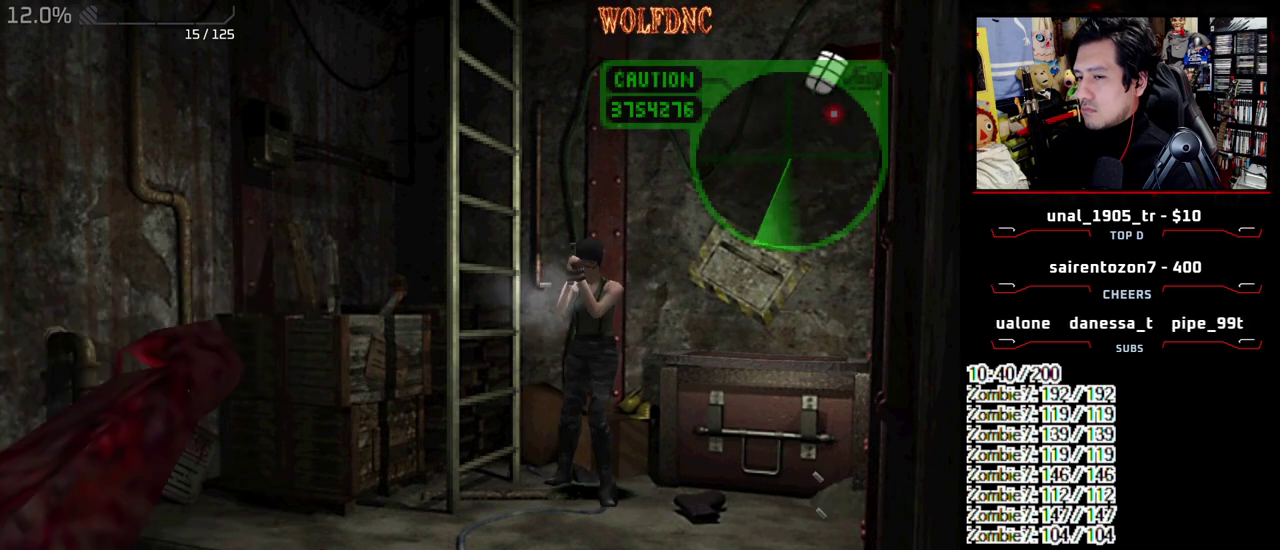
{"buttons": ["R1"], "events": [[500, "CROSS", "up"]]}
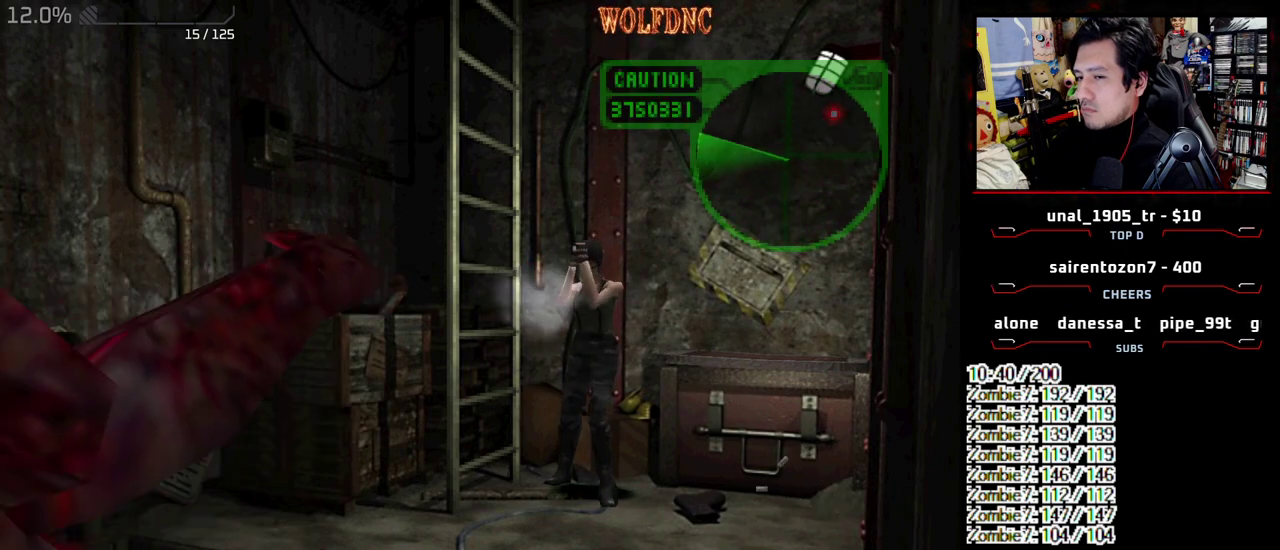
{"buttons": ["CROSS", "R1"], "events": [[150, "CROSS", "down"]]}
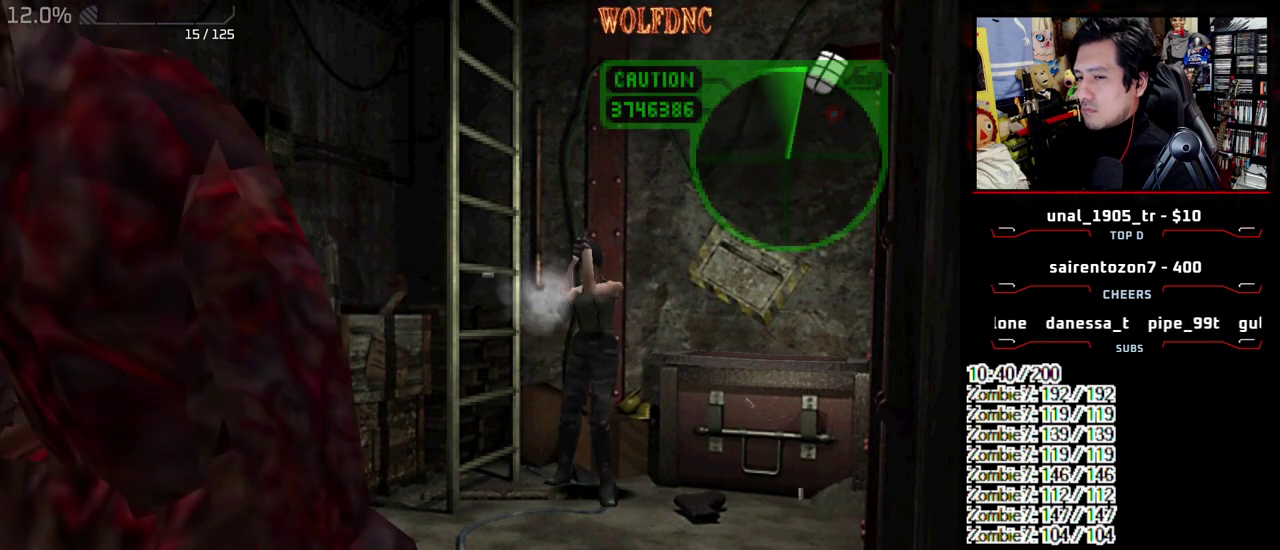
{"buttons": ["CROSS", "R1"], "events": [[350, "CROSS", "up"], [400, "CROSS", "down"]]}
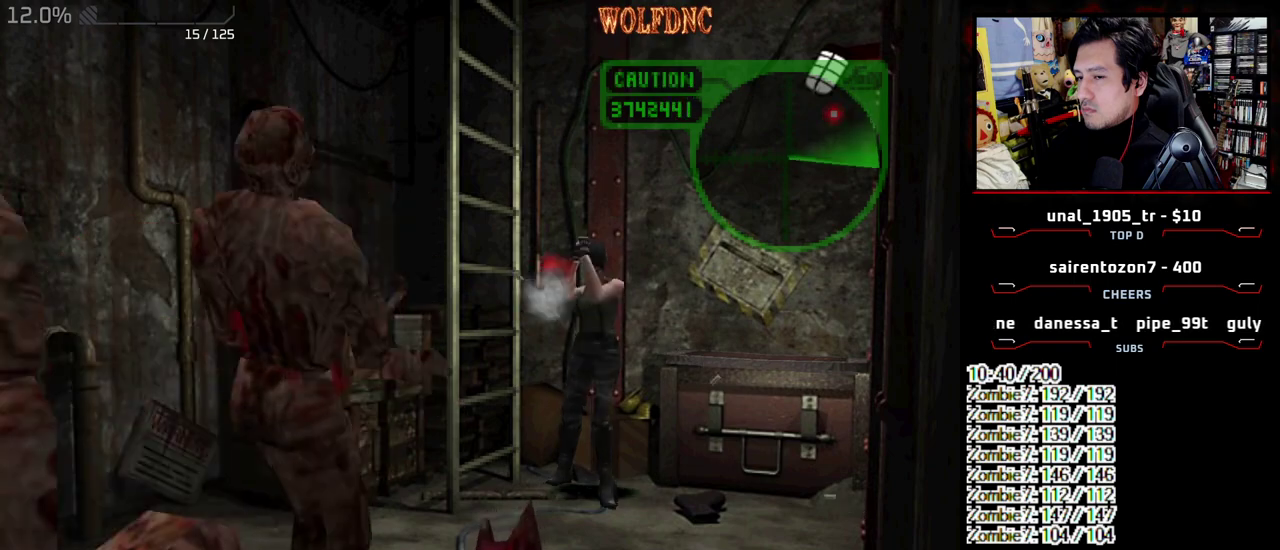
{"buttons": ["CIRCLE"], "events": [[133, "CROSS", "up"], [183, "CROSS", "down"], [233, "CROSS", "up"], [267, "R1", "up"], [500, "CIRCLE", "down"]]}